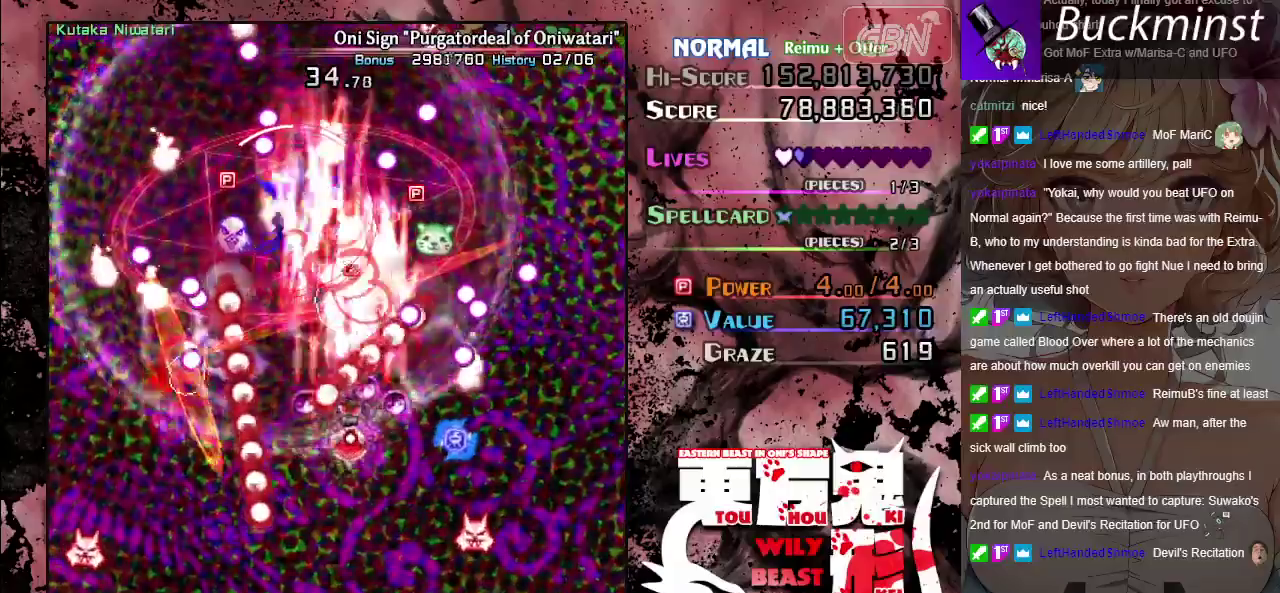
Gameplay with a controller (Xbox layout); each line is a JSON object with the inputs held at the frame after it (dt_ms = milliseconds from this image to that frame). "button_events" lists button changes between this image and that frame as [ms after this image, input, new state], when the widget could be followed in between (sticks are given only as held states). Not read: L3 R3 right_stick.
{"dt_ms": 300, "buttons": ["A", "X"], "left_stick": "down", "button_events": []}
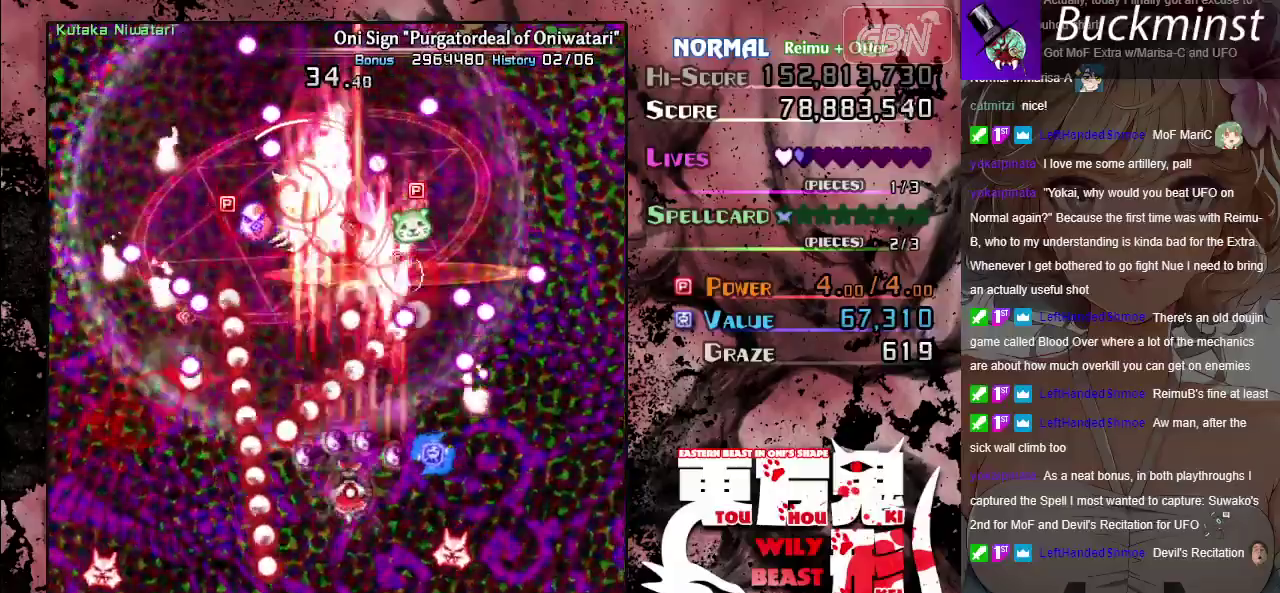
{"dt_ms": 500, "buttons": ["A", "X"], "left_stick": "center", "button_events": []}
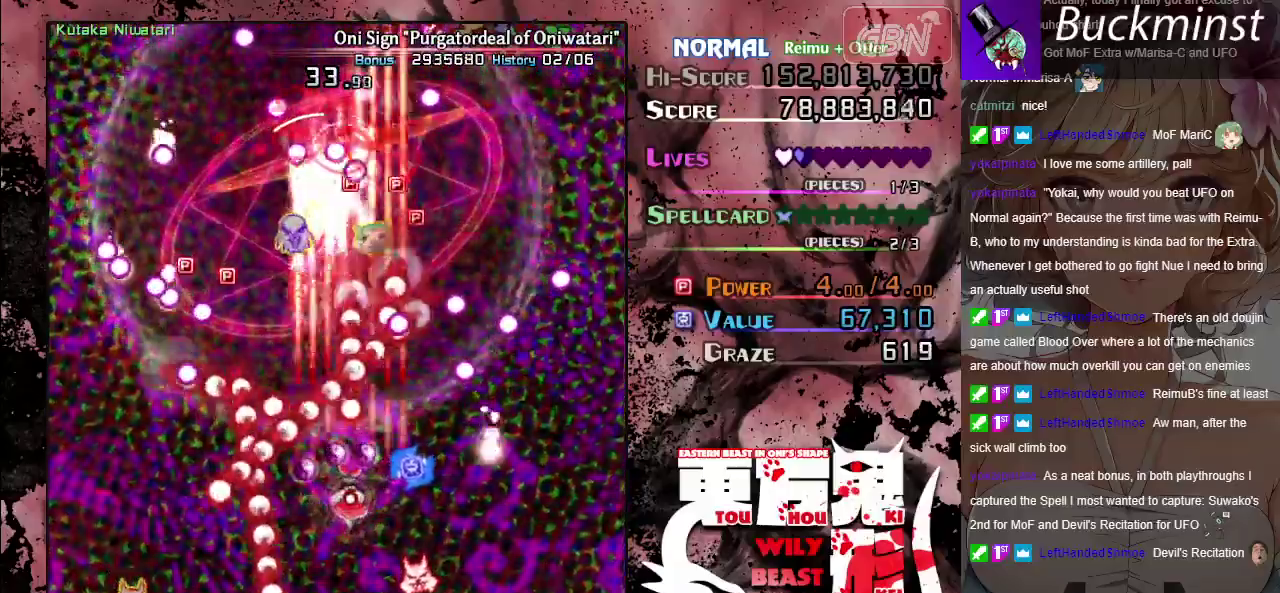
{"dt_ms": 700, "buttons": ["A", "X"], "left_stick": "down-right", "button_events": [[467, "X", "up"], [683, "X", "down"]]}
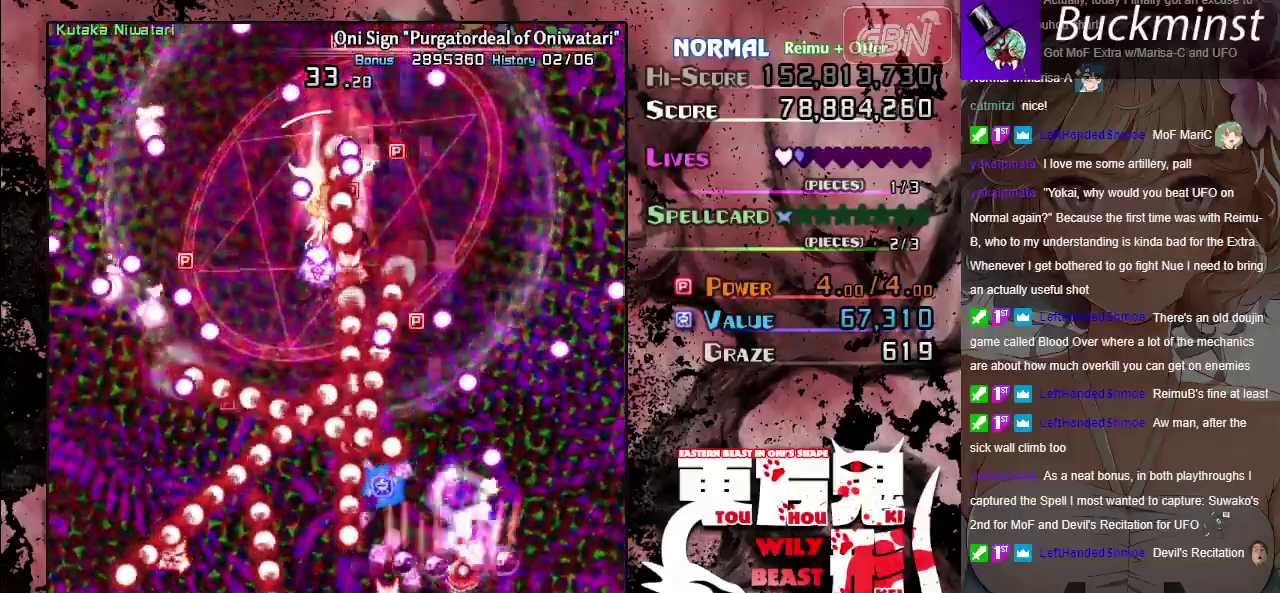
{"dt_ms": 300, "buttons": ["A", "X"], "left_stick": "down-left", "button_events": []}
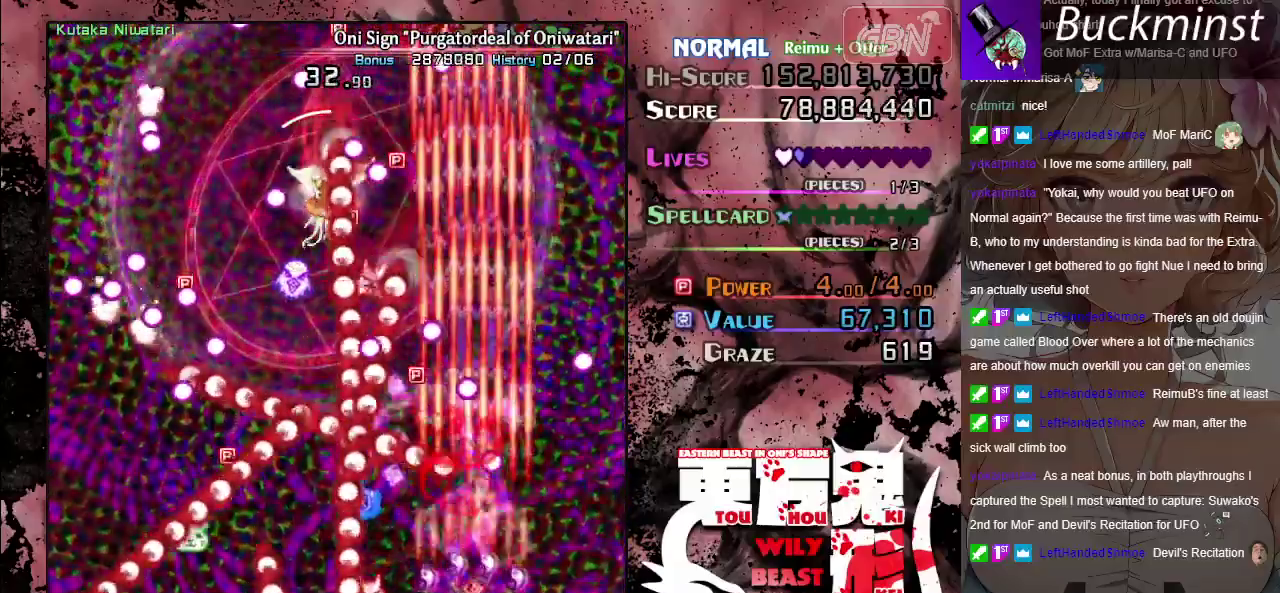
{"dt_ms": 500, "buttons": ["A", "X"], "left_stick": "center", "button_events": []}
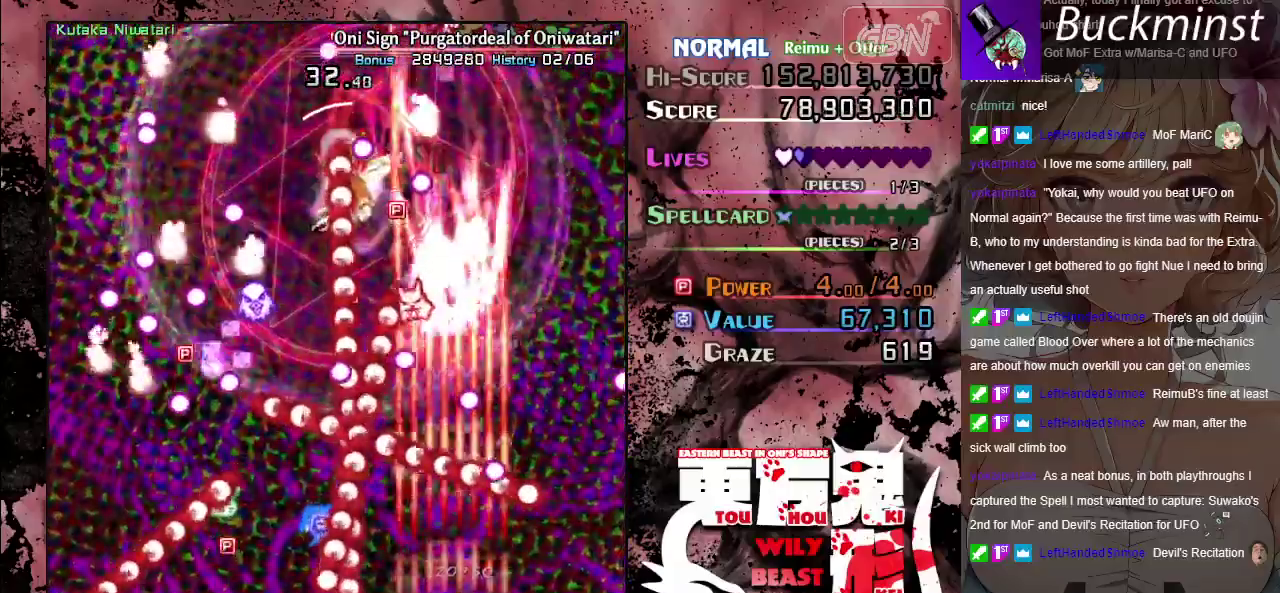
{"dt_ms": 500, "buttons": ["A", "X"], "left_stick": "center", "button_events": []}
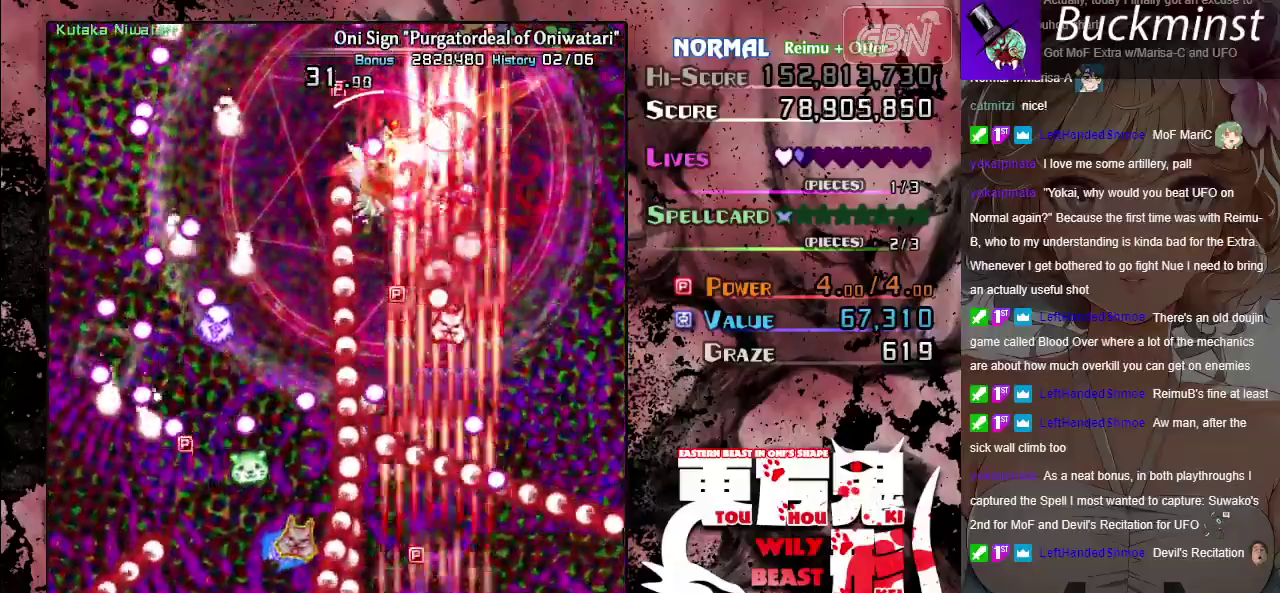
{"dt_ms": 600, "buttons": ["A", "X"], "left_stick": "up", "button_events": []}
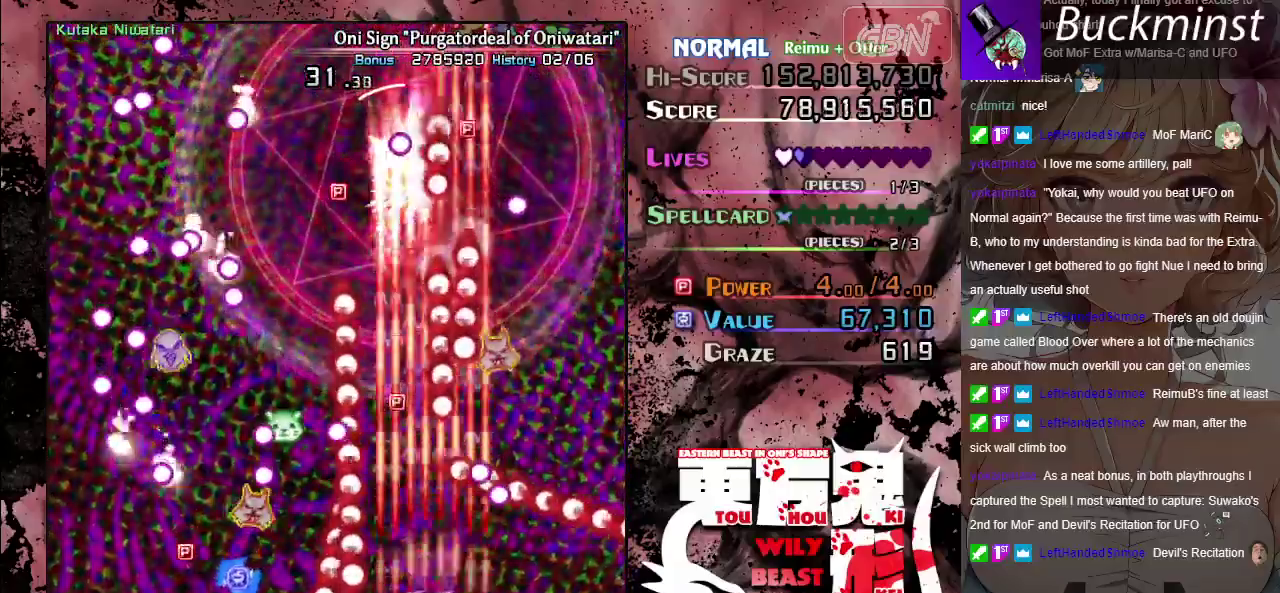
{"dt_ms": 400, "buttons": ["A", "X"], "left_stick": "left", "button_events": []}
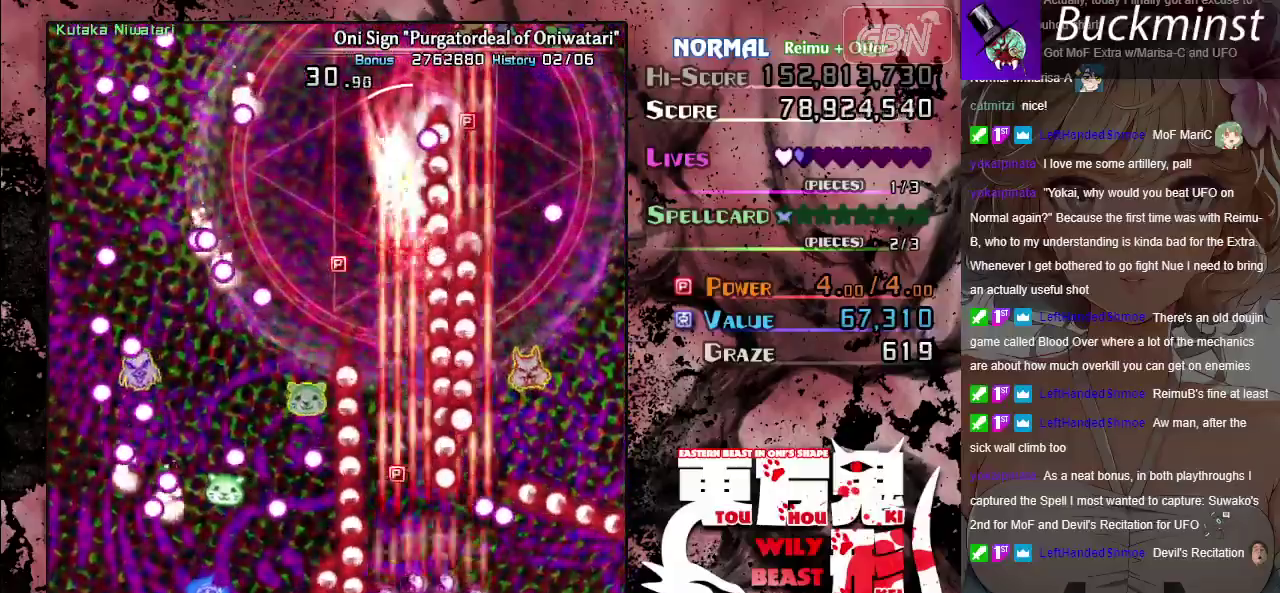
{"dt_ms": 500, "buttons": ["A", "X"], "left_stick": "center", "button_events": []}
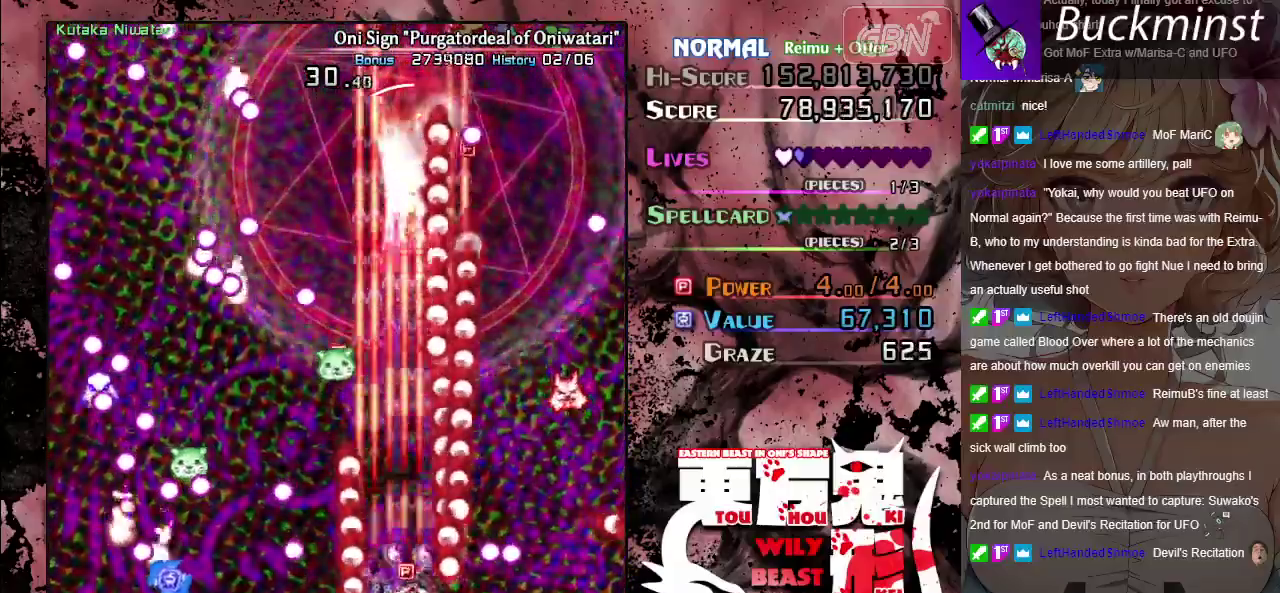
{"dt_ms": 500, "buttons": ["A", "X"], "left_stick": "up", "button_events": []}
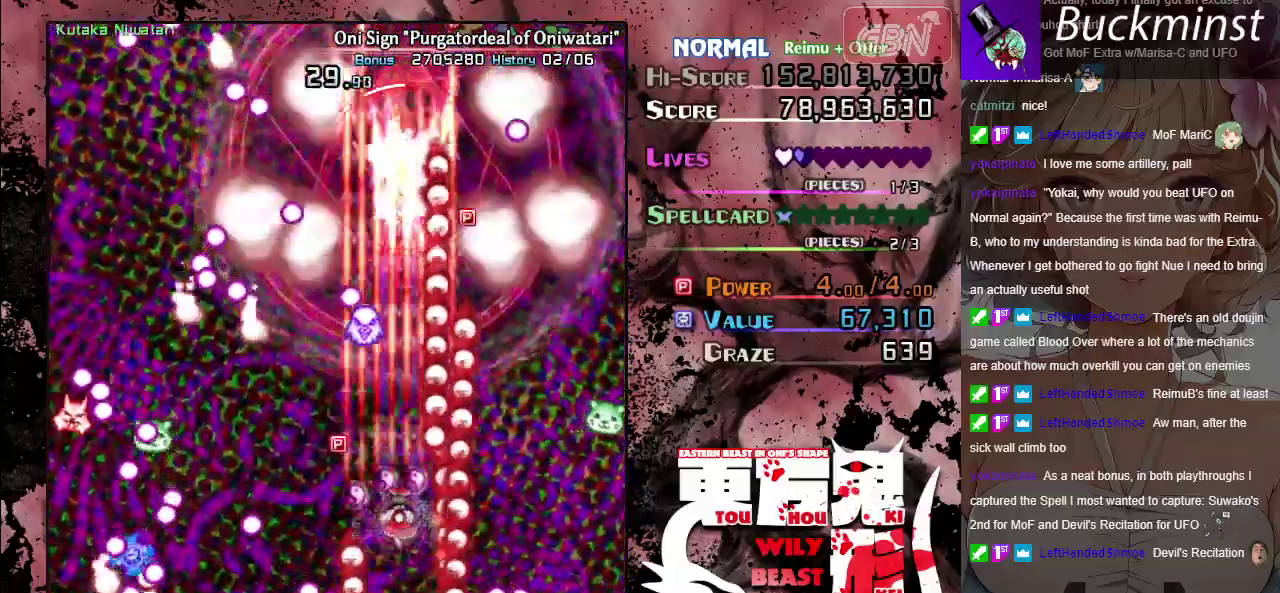
{"dt_ms": 500, "buttons": ["A", "X"], "left_stick": "left", "button_events": []}
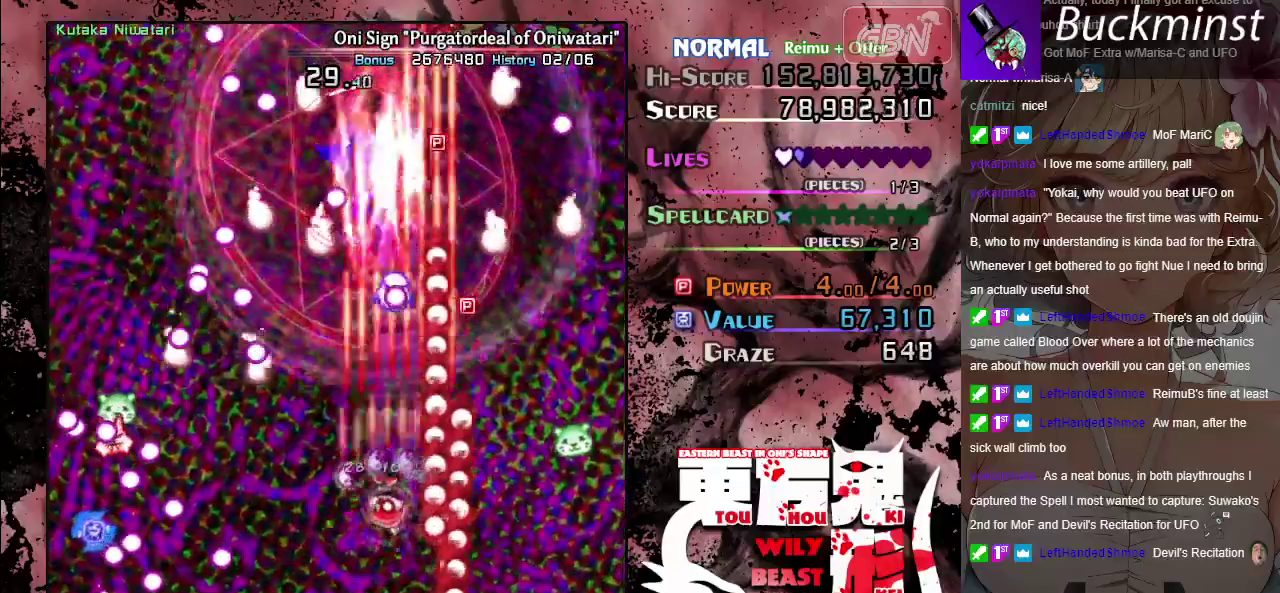
{"dt_ms": 500, "buttons": ["A", "X"], "left_stick": "center", "button_events": []}
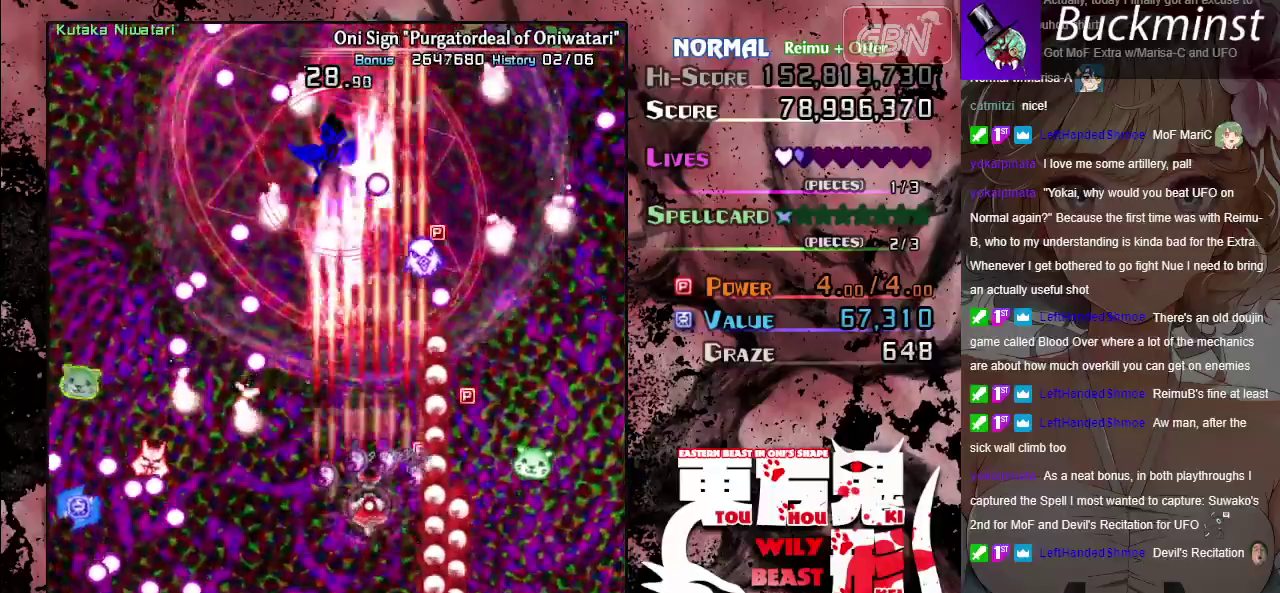
{"dt_ms": 500, "buttons": ["A", "X"], "left_stick": "center", "button_events": []}
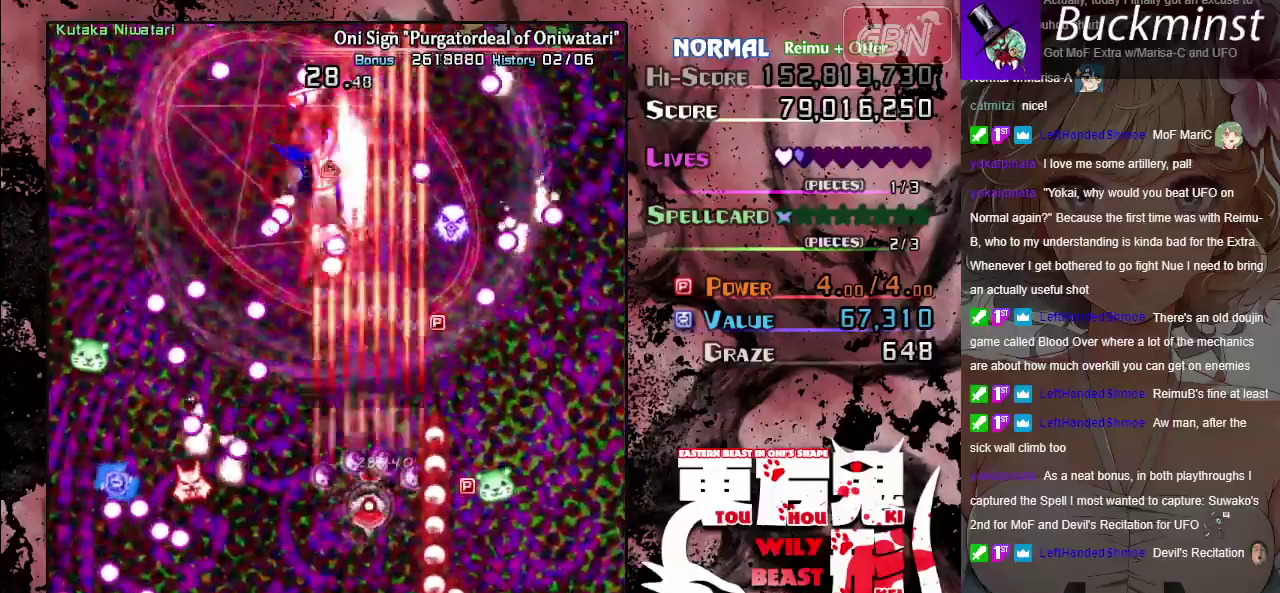
{"dt_ms": 500, "buttons": ["A", "X"], "left_stick": "center", "button_events": []}
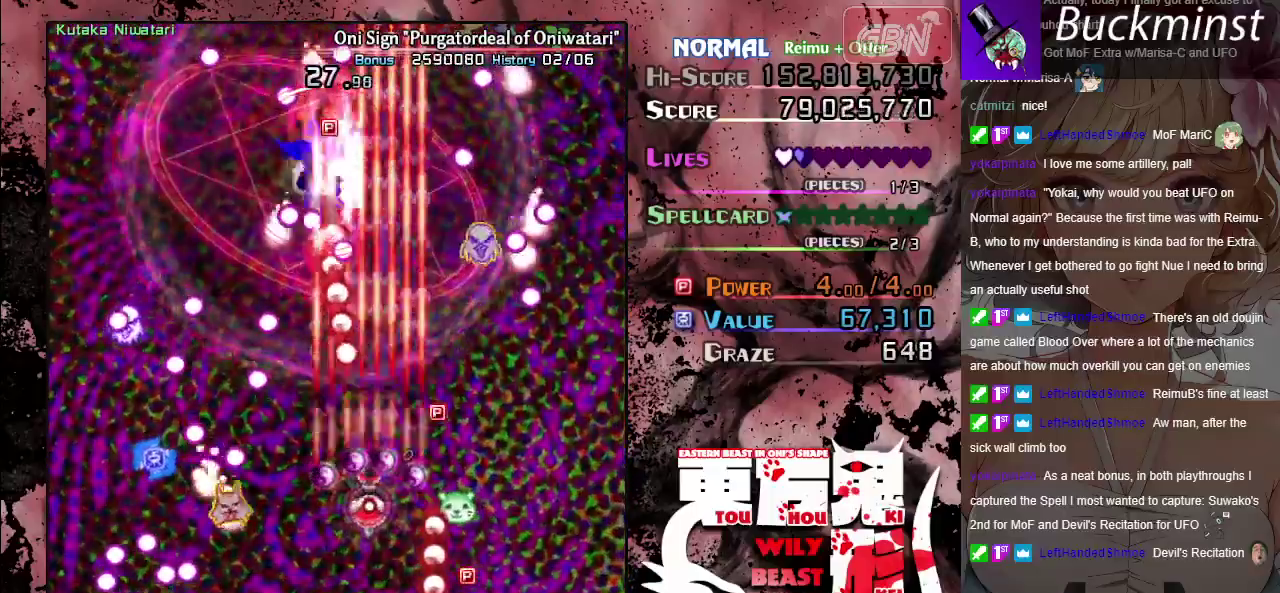
{"dt_ms": 500, "buttons": ["A", "X"], "left_stick": "down-right", "button_events": []}
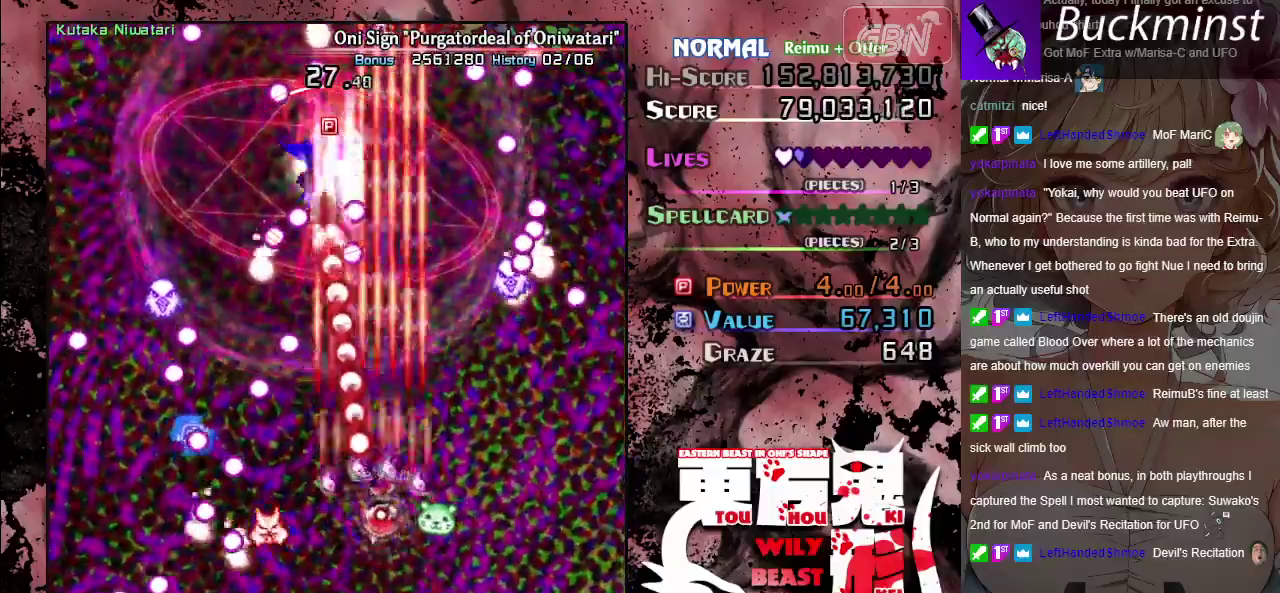
{"dt_ms": 500, "buttons": ["A", "X"], "left_stick": "center", "button_events": []}
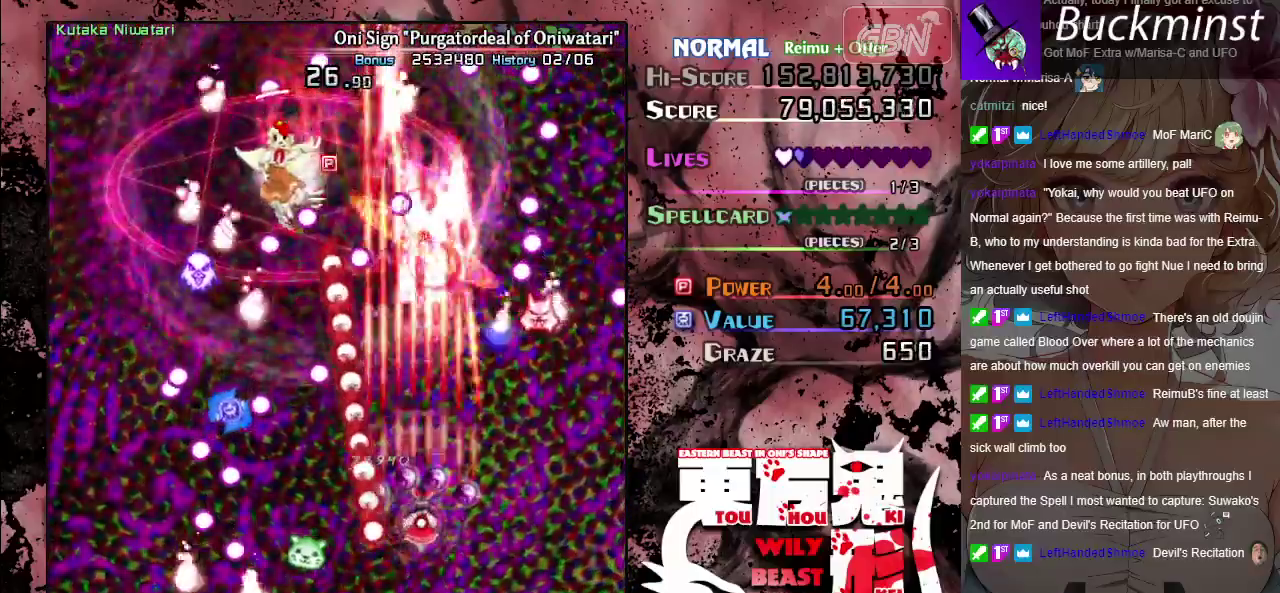
{"dt_ms": 500, "buttons": ["A", "X"], "left_stick": "center", "button_events": []}
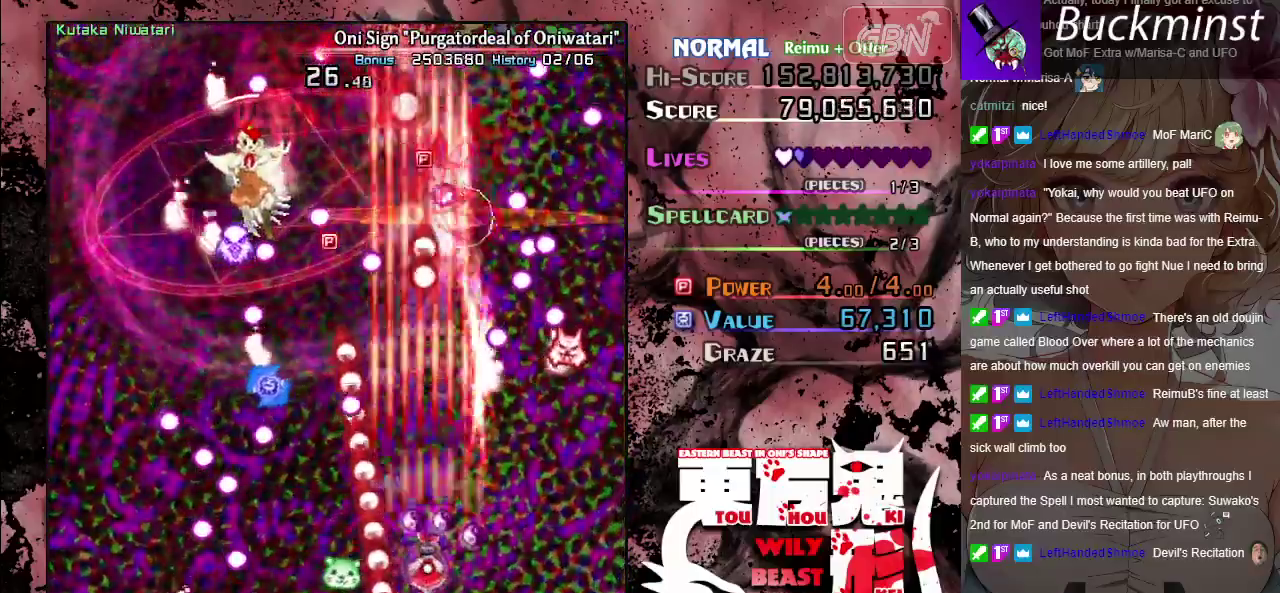
{"dt_ms": 500, "buttons": ["A", "X"], "left_stick": "center"}
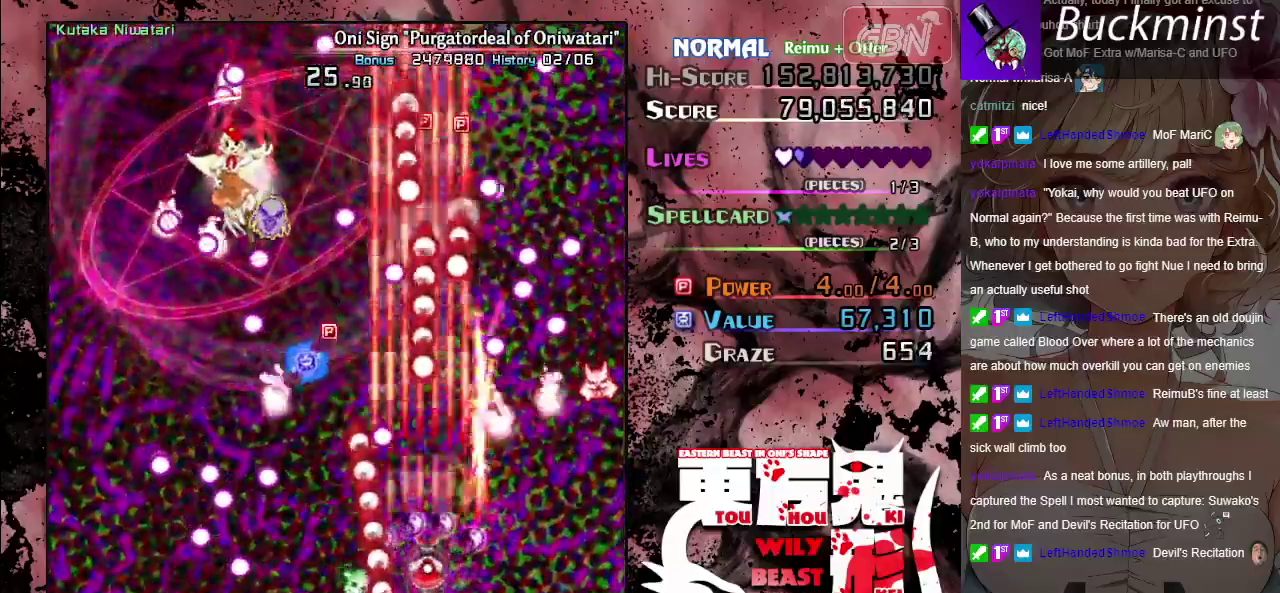
{"dt_ms": 500, "buttons": ["A", "X"], "left_stick": "center"}
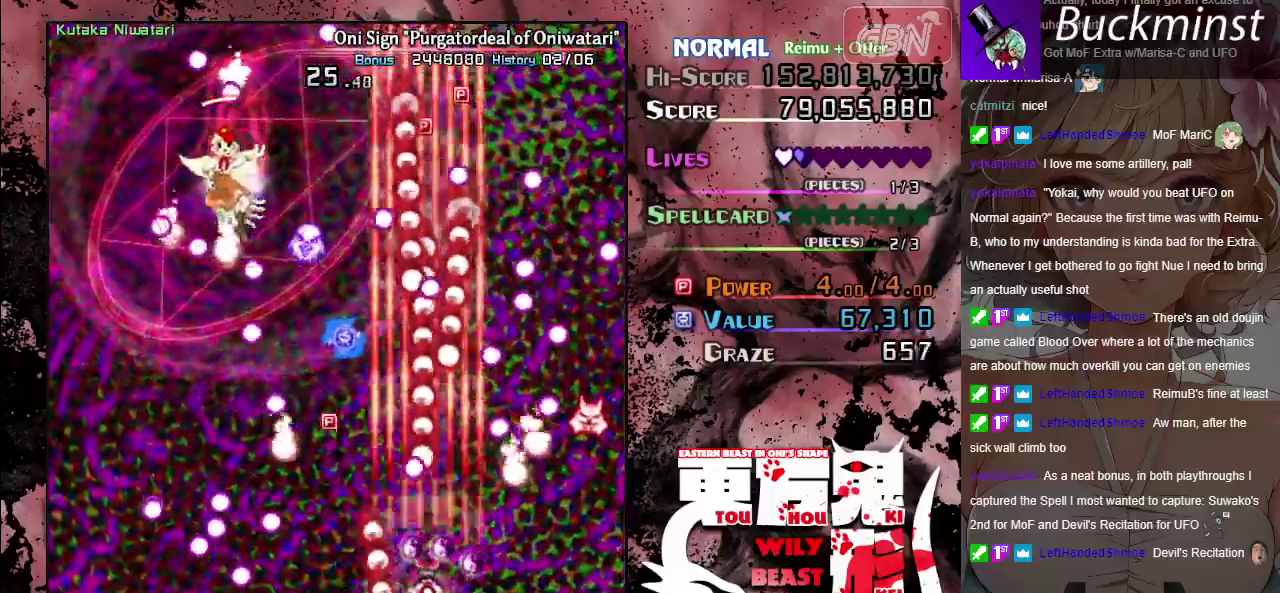
{"dt_ms": 500, "buttons": ["A"], "left_stick": "down-right", "button_events": [[433, "X", "up"]]}
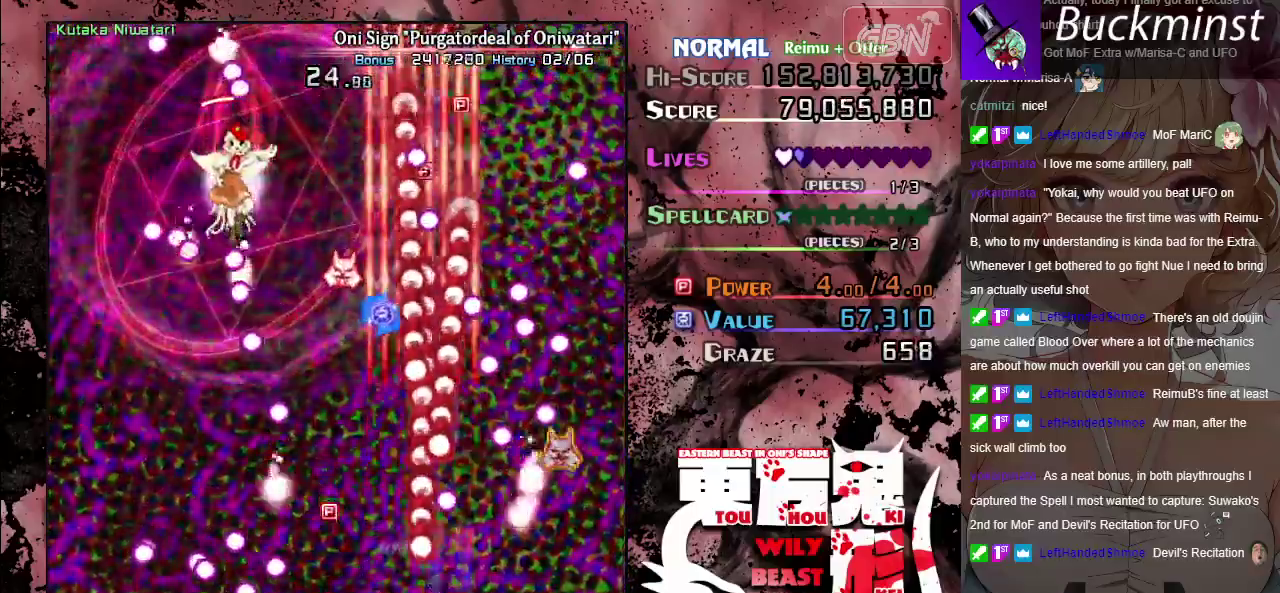
{"dt_ms": 300, "buttons": ["A", "X"], "left_stick": "up-left", "button_events": [[150, "X", "down"]]}
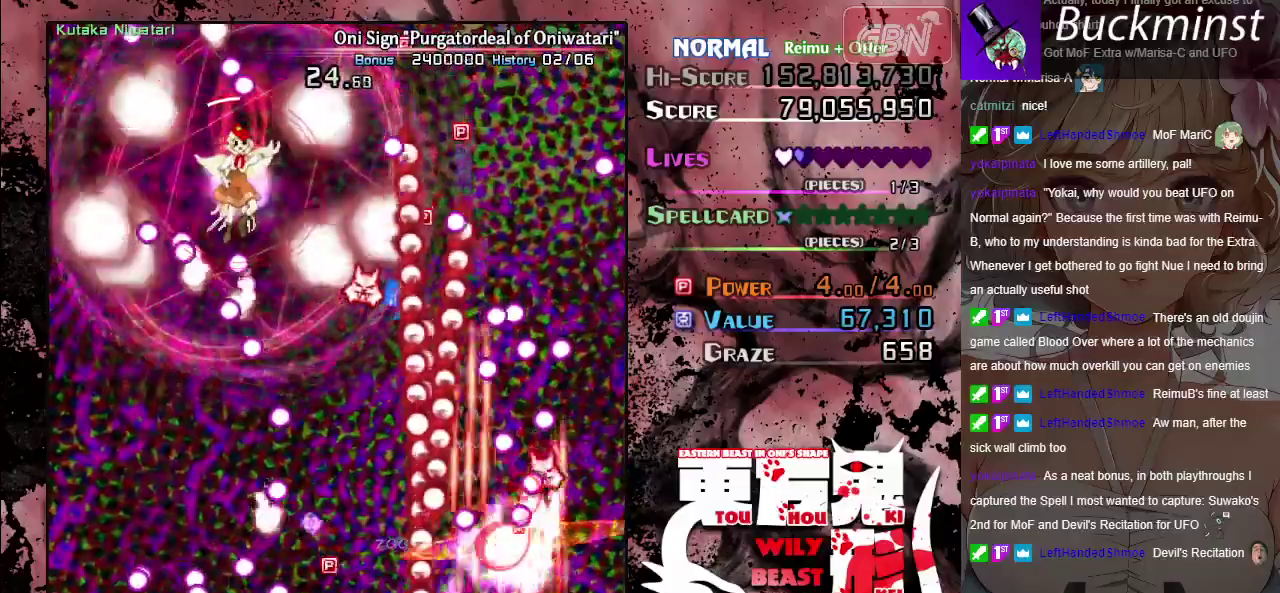
{"dt_ms": 700, "buttons": ["A", "X"], "left_stick": "left", "button_events": []}
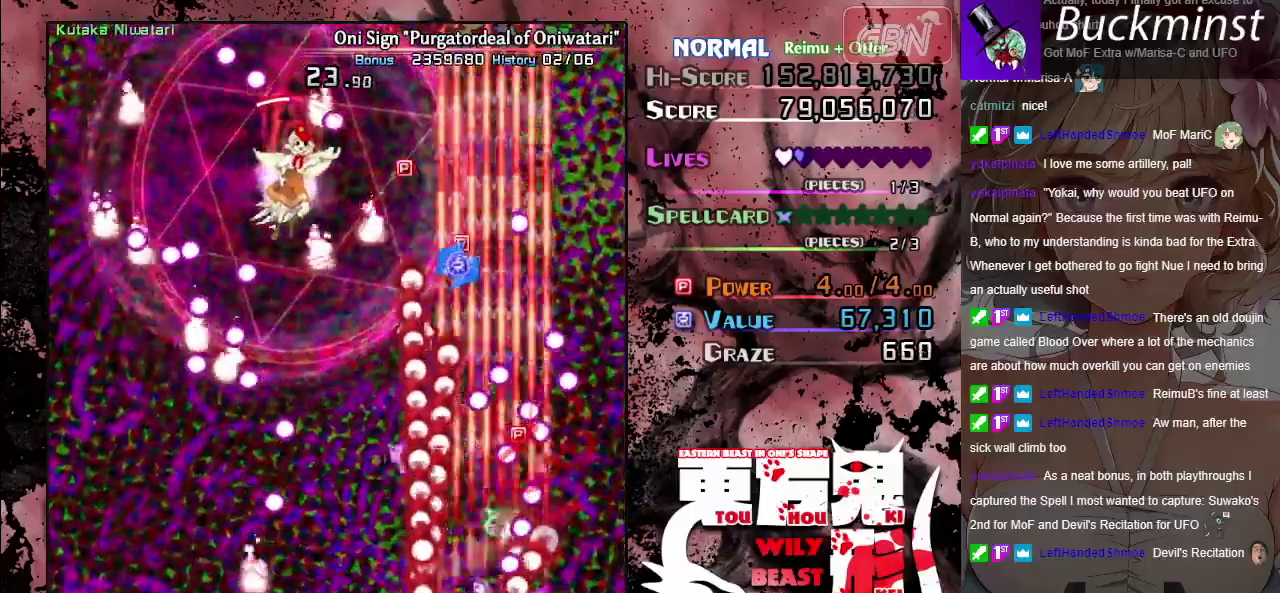
{"dt_ms": 500, "buttons": ["A", "X"], "left_stick": "up", "button_events": []}
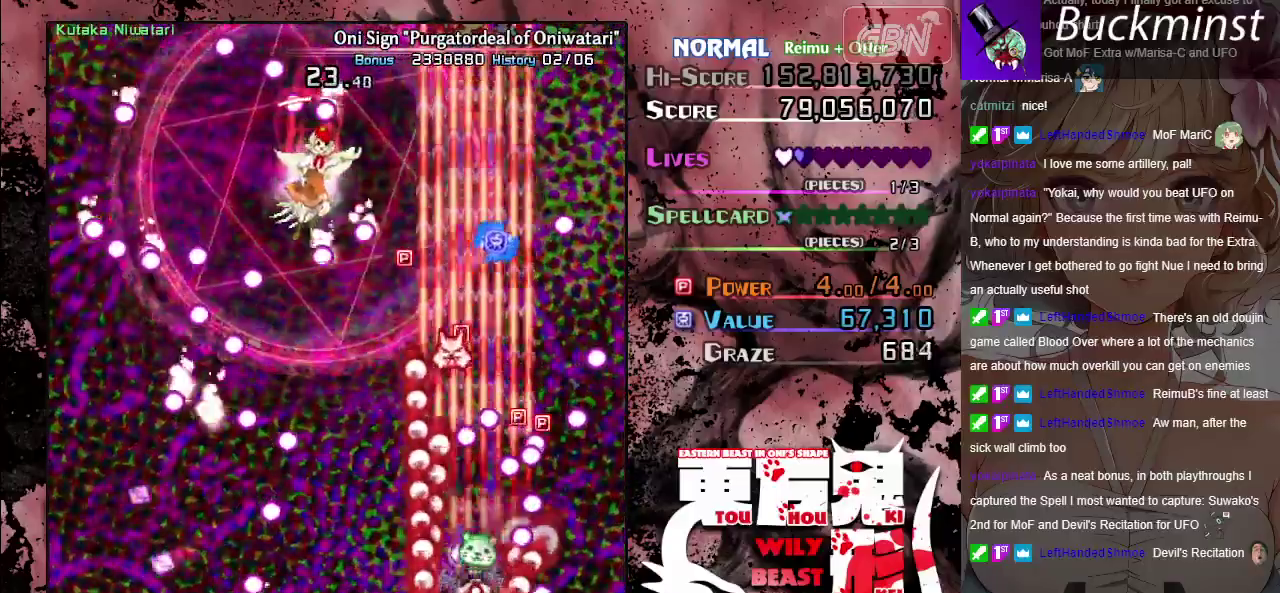
{"dt_ms": 500, "buttons": ["A", "X"], "left_stick": "center", "button_events": []}
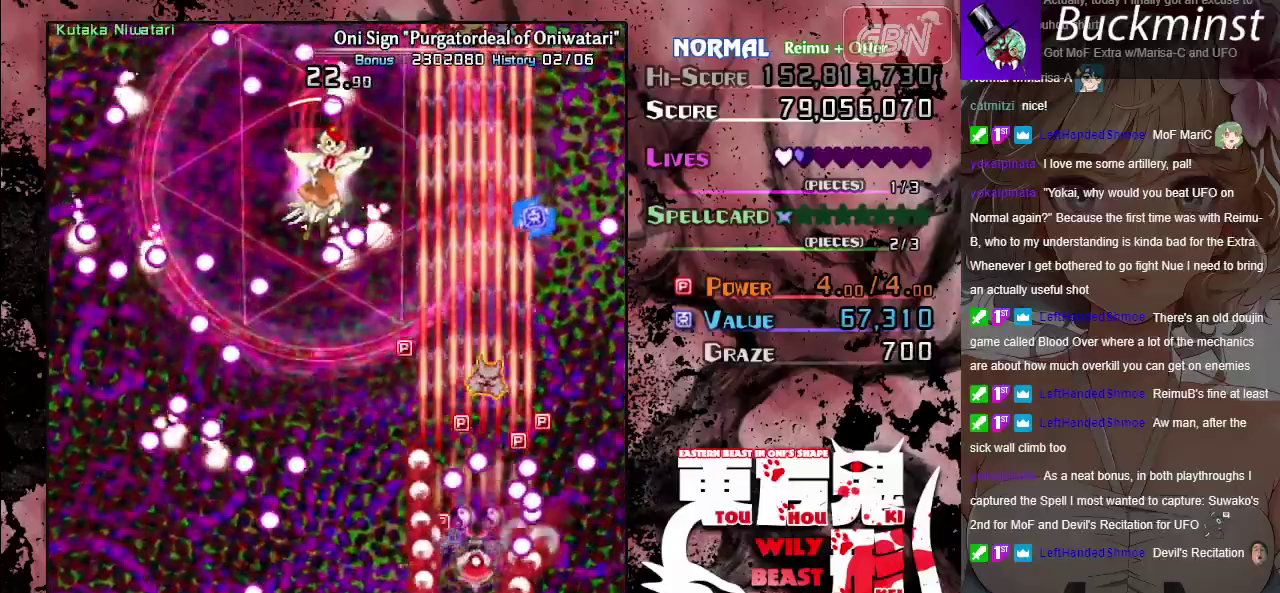
{"dt_ms": 500, "buttons": ["A", "X"], "left_stick": "center", "button_events": []}
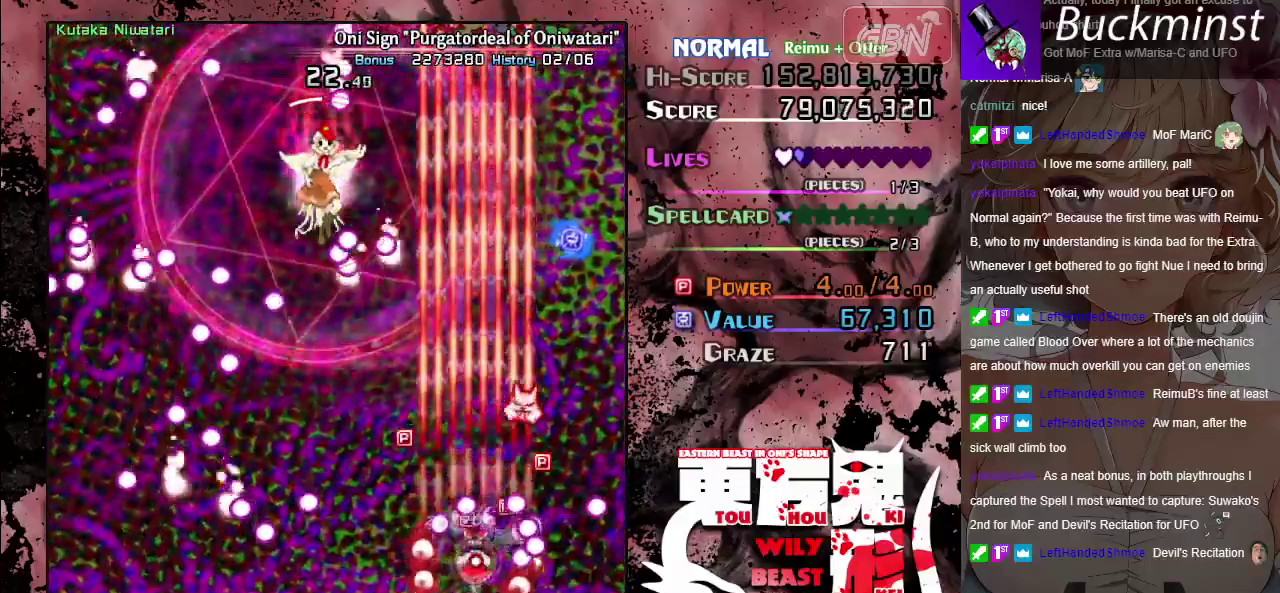
{"dt_ms": 700, "buttons": ["A"], "left_stick": "center", "button_events": [[567, "R1", "down"], [683, "X", "up"], [700, "R1", "up"]]}
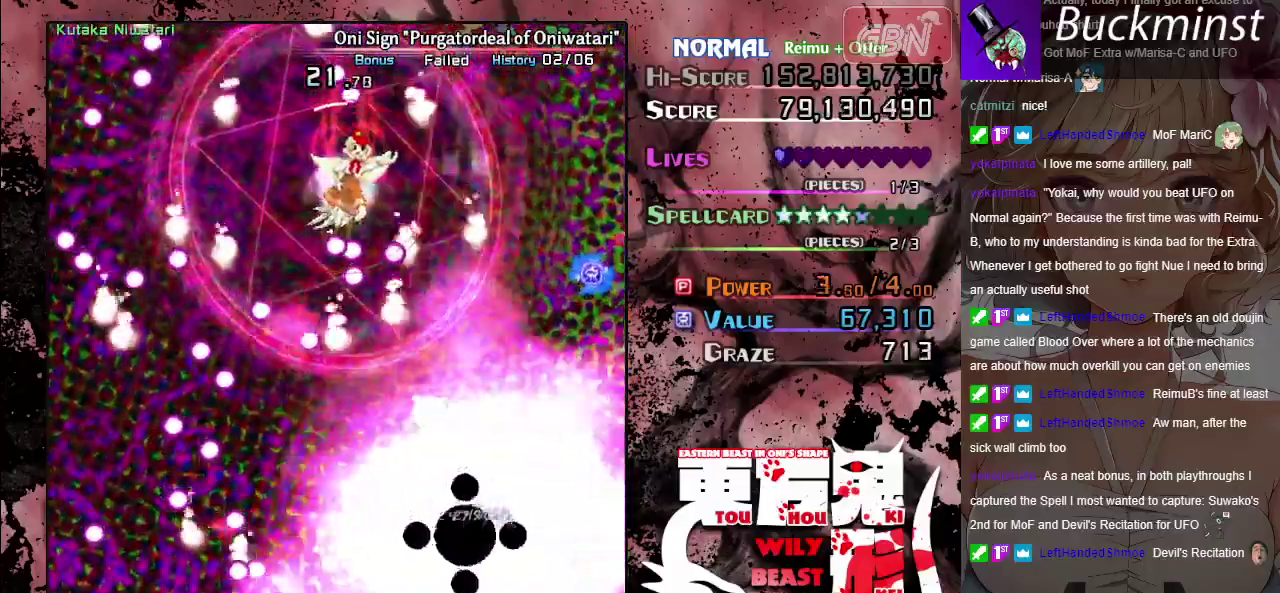
{"dt_ms": 300, "buttons": [], "left_stick": "center", "button_events": [[117, "A", "up"]]}
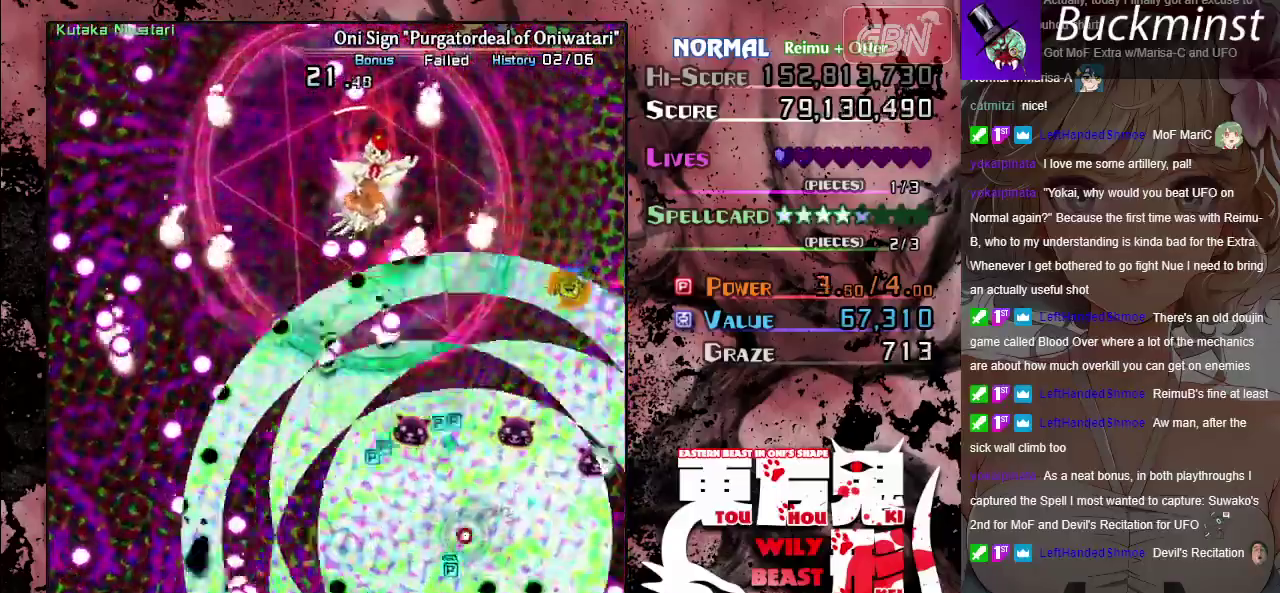
{"dt_ms": 500, "buttons": ["A"], "left_stick": "up", "button_events": [[500, "A", "down"]]}
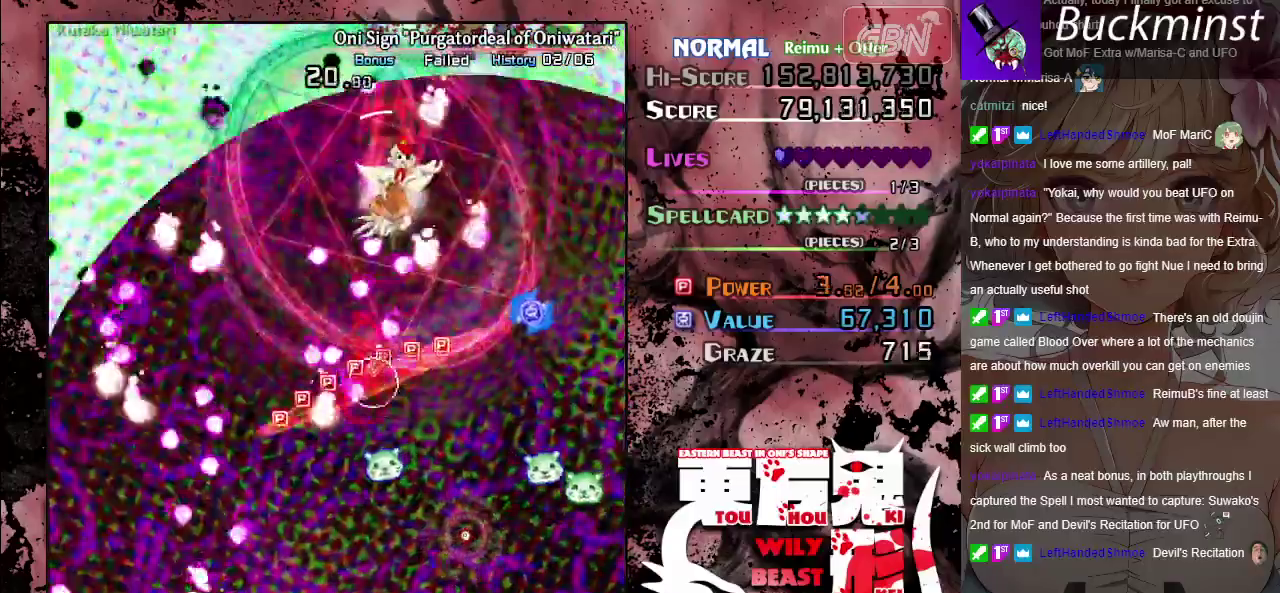
{"dt_ms": 500, "buttons": ["A"], "left_stick": "up", "button_events": []}
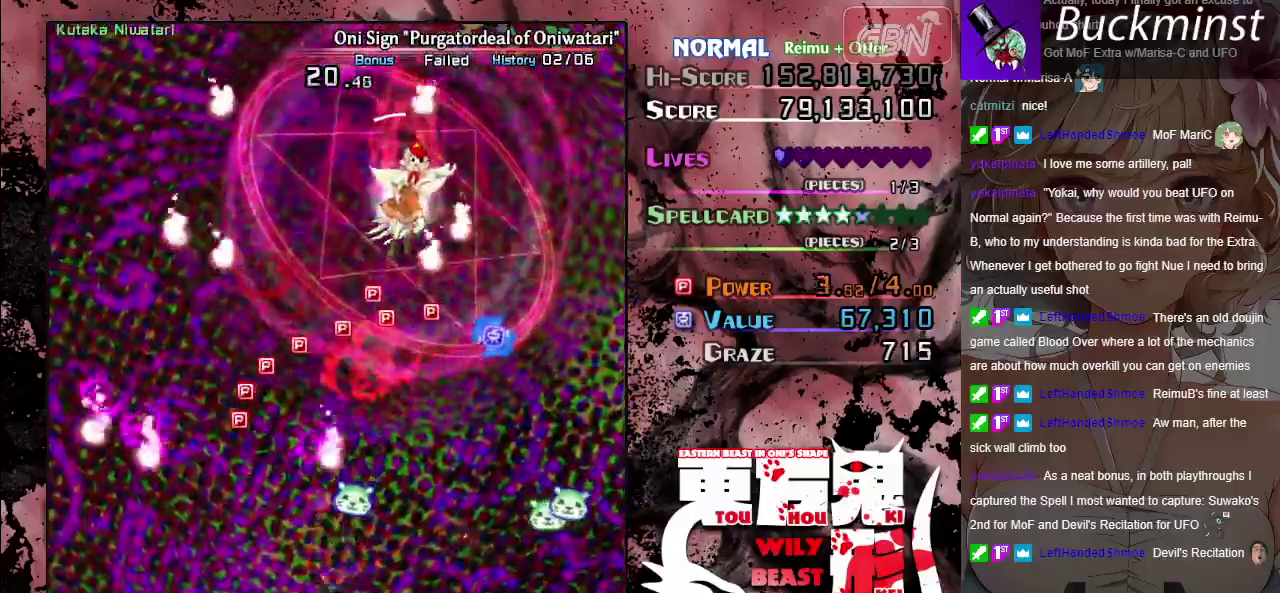
{"dt_ms": 500, "buttons": ["A"], "left_stick": "down-right", "button_events": []}